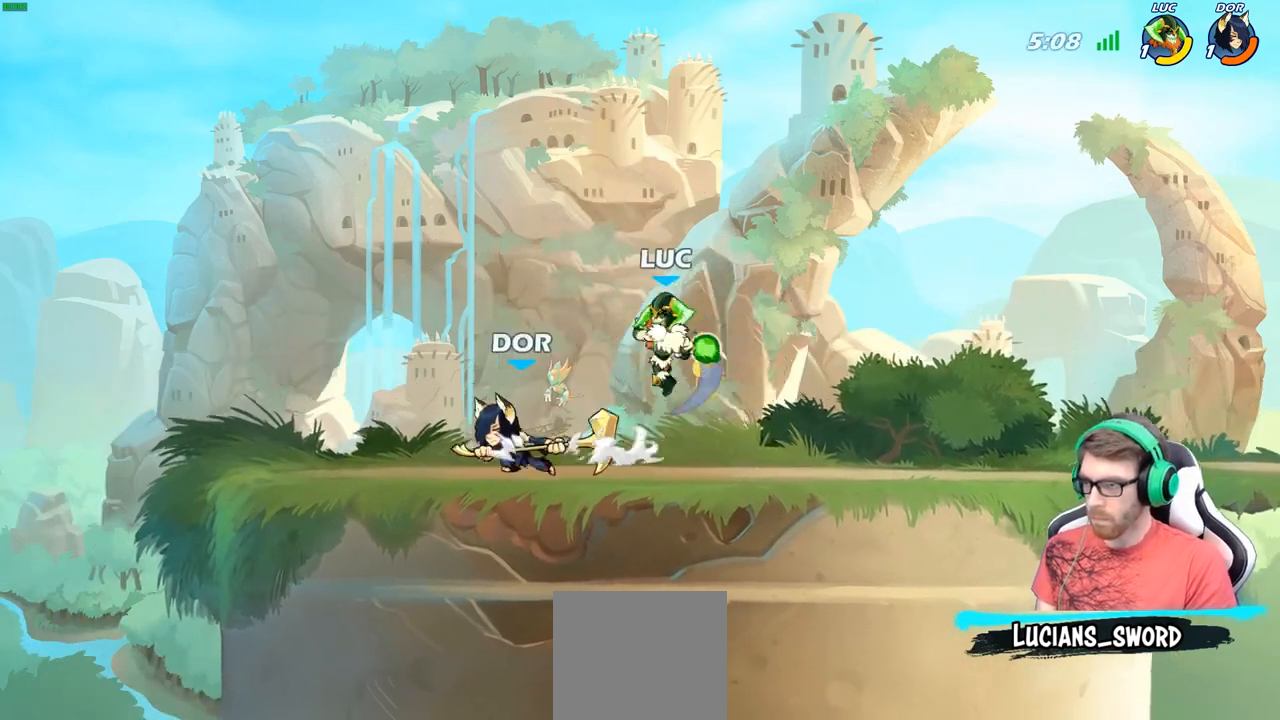
Gameplay with a controller (Xbox layout); each line is a JSON object with the inputs held at the frame after it. "events" lists button and stick changes between this image and that frame as [ms after this image, input, new state], when the widget could be followed in between.
{"buttons": [], "left_stick": "center", "right_stick": "center", "events": [[33, "left_stick", "up-left"], [133, "A", "down"], [183, "left_stick", "up"], [300, "A", "up"], [350, "A", "down"], [467, "left_stick", "center"], [483, "A", "up"]]}
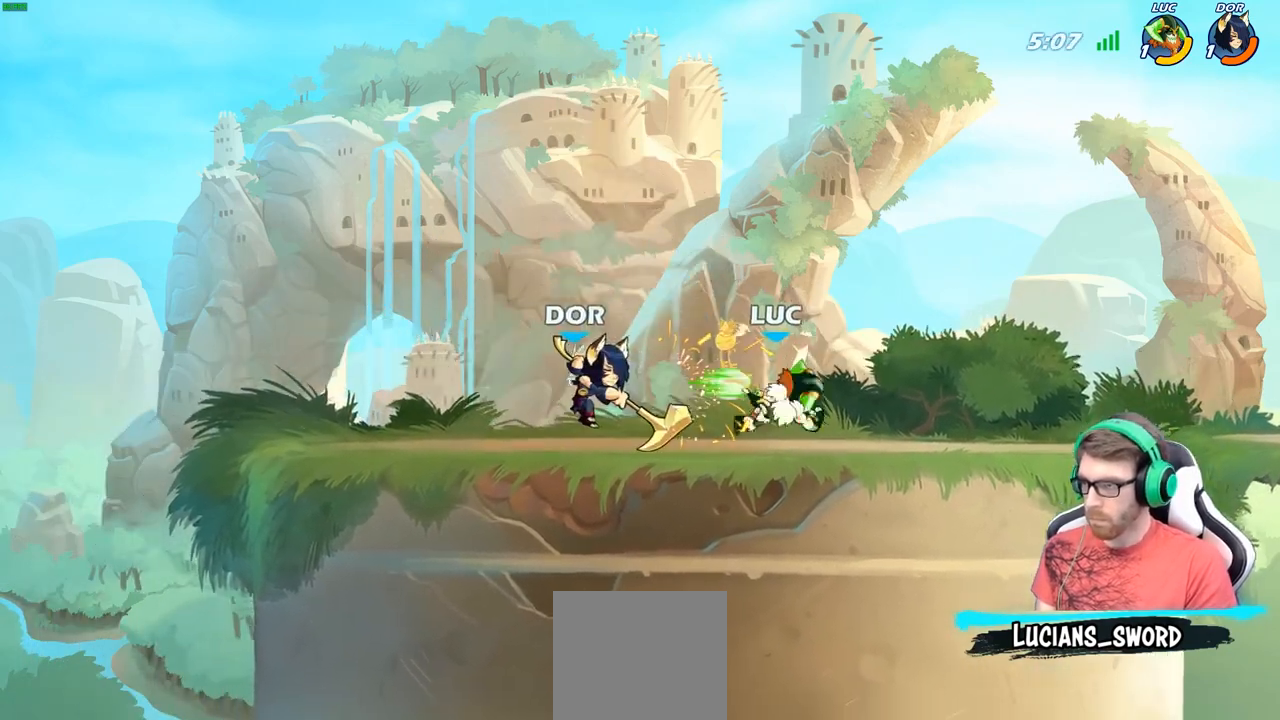
{"buttons": ["R2"], "left_stick": "center", "right_stick": "center", "events": [[367, "R2", "down"]]}
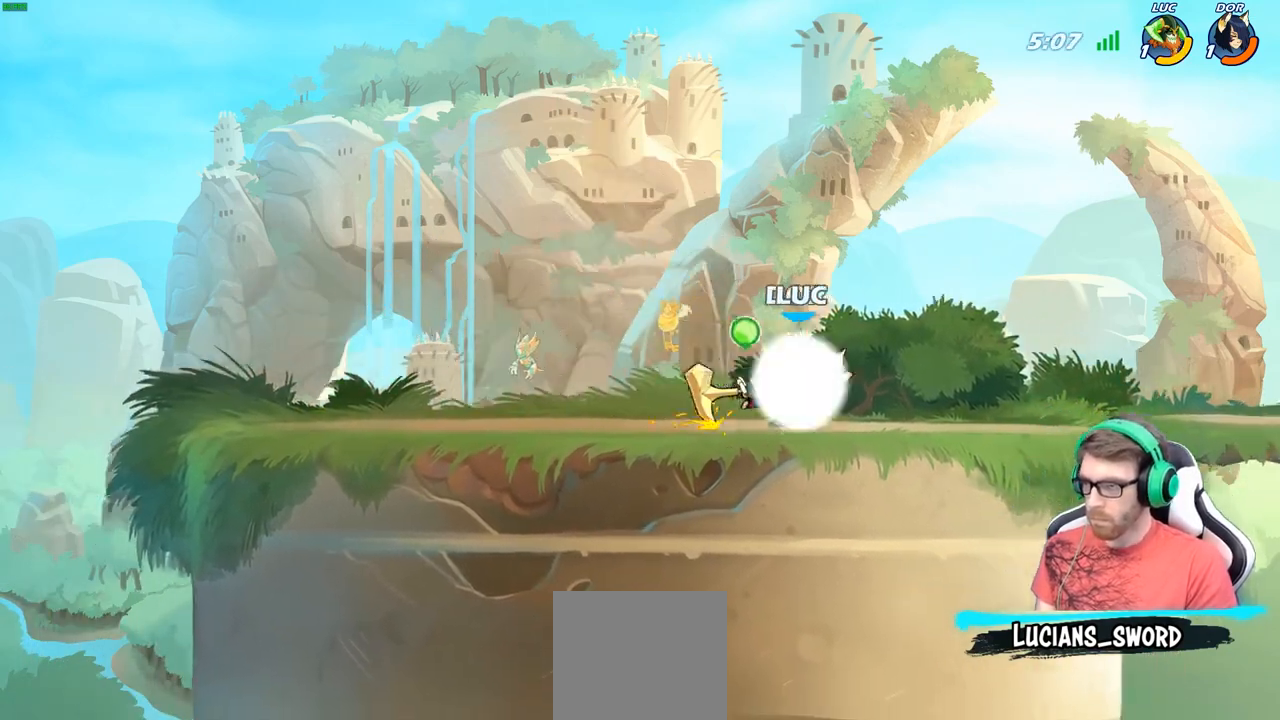
{"buttons": [], "left_stick": "center", "right_stick": "center", "events": [[133, "R2", "up"], [217, "left_stick", "right"], [300, "X", "down"], [333, "left_stick", "center"], [383, "X", "up"]]}
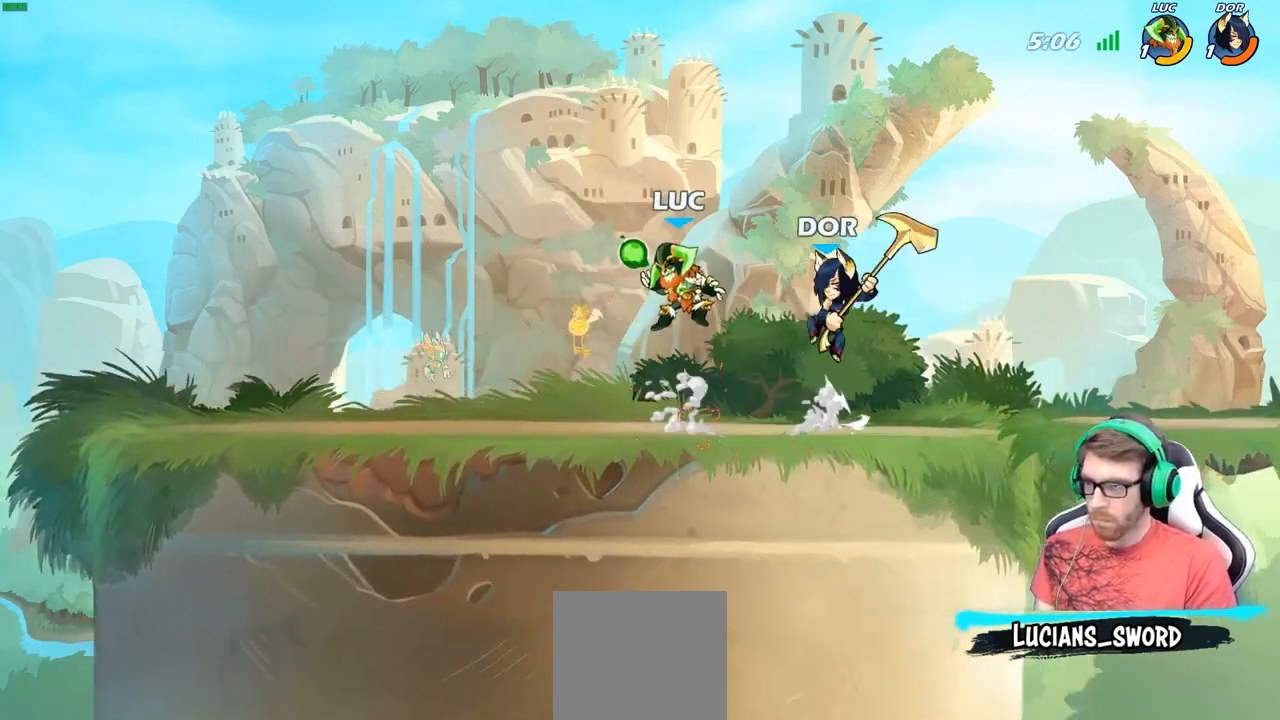
{"buttons": [], "left_stick": "down-right", "right_stick": "center", "events": [[33, "left_stick", "up-left"], [83, "A", "down"], [100, "R2", "down"], [283, "A", "up"], [283, "R2", "up"], [383, "left_stick", "down-left"], [467, "left_stick", "down-right"]]}
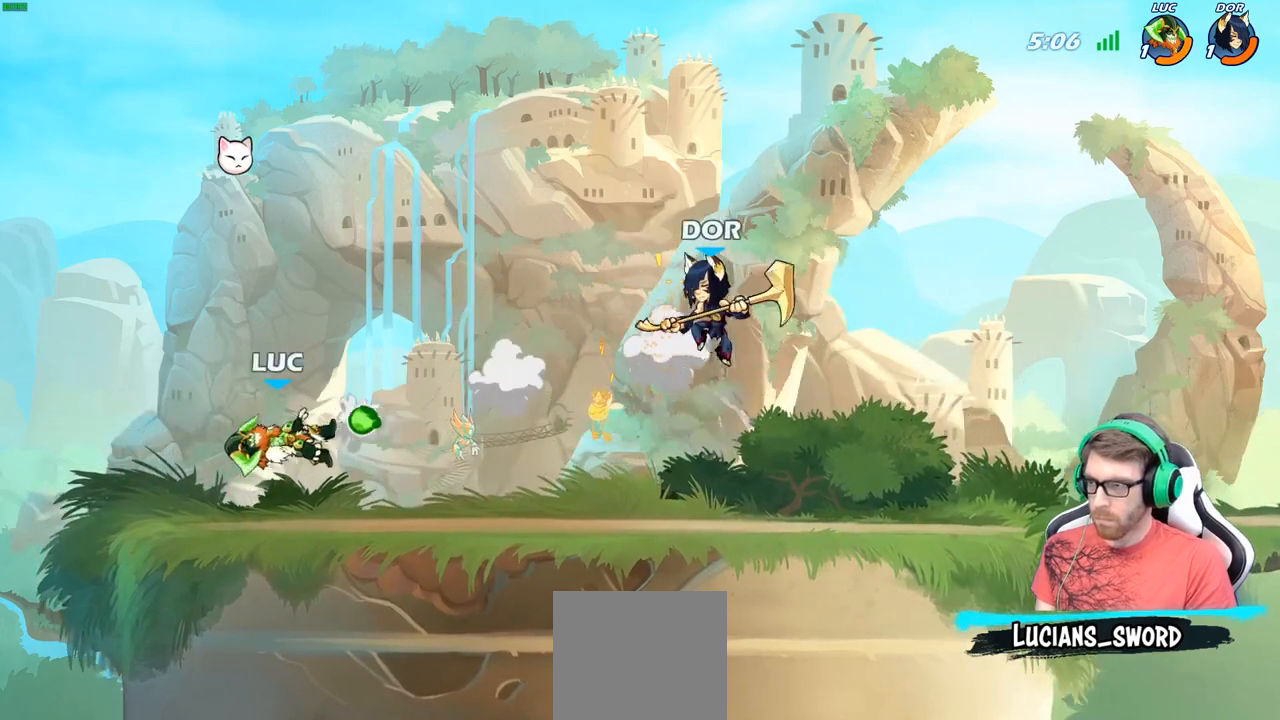
{"buttons": [], "left_stick": "right", "right_stick": "center", "events": [[250, "left_stick", "right"], [317, "A", "down"], [467, "A", "up"]]}
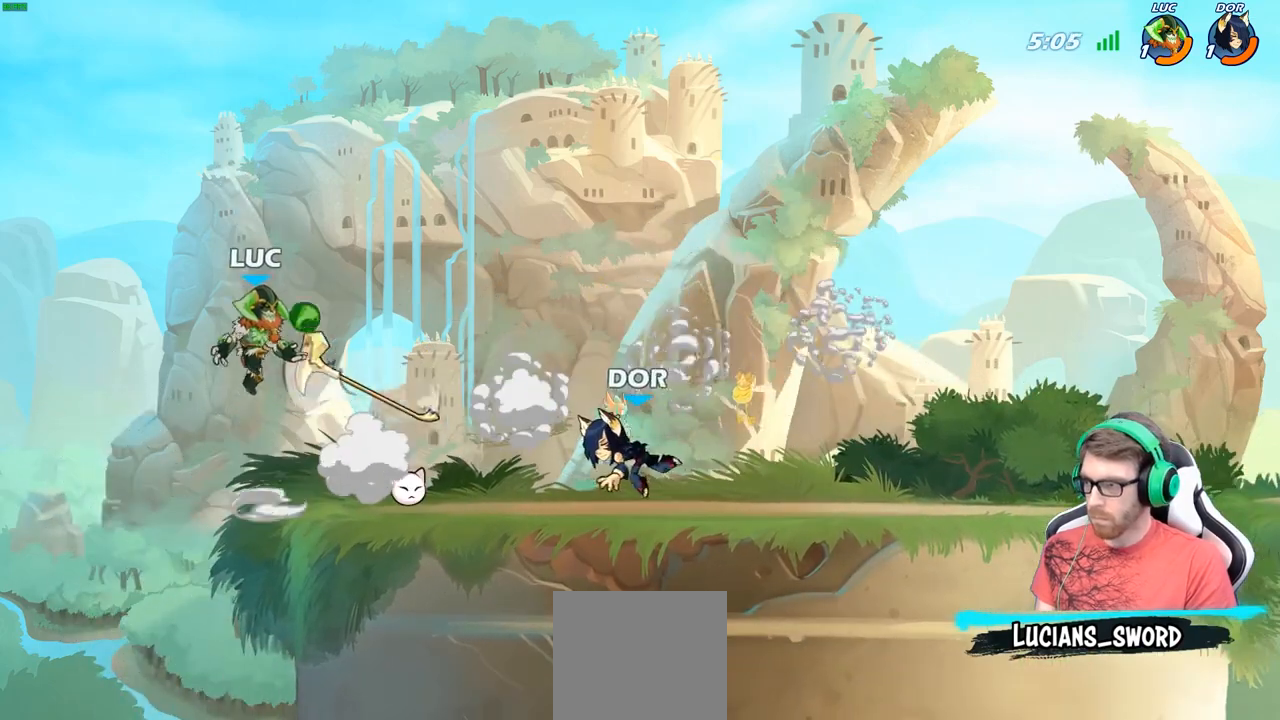
{"buttons": [], "left_stick": "center", "right_stick": "center", "events": [[333, "left_stick", "down"], [417, "left_stick", "left"], [450, "X", "down"], [467, "left_stick", "center"], [500, "X", "up"]]}
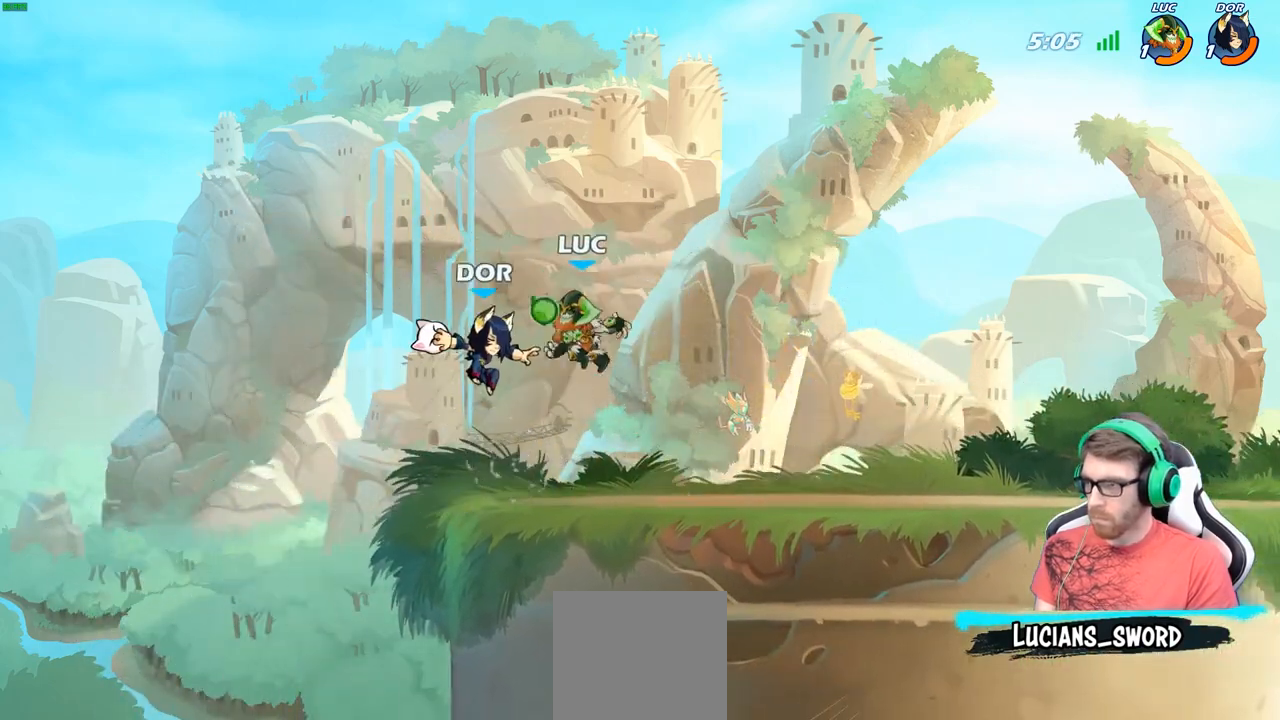
{"buttons": [], "left_stick": "center", "right_stick": "center", "events": []}
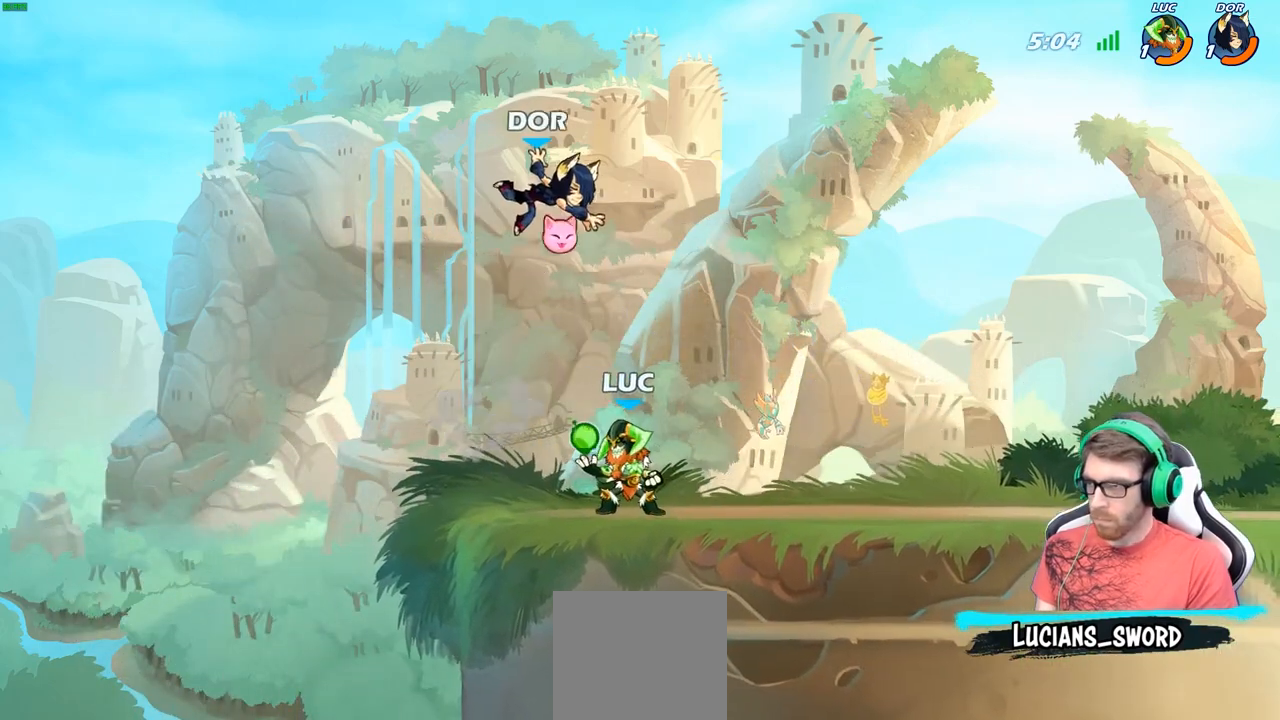
{"buttons": [], "left_stick": "center", "right_stick": "center", "events": [[17, "left_stick", "right"], [117, "left_stick", "center"]]}
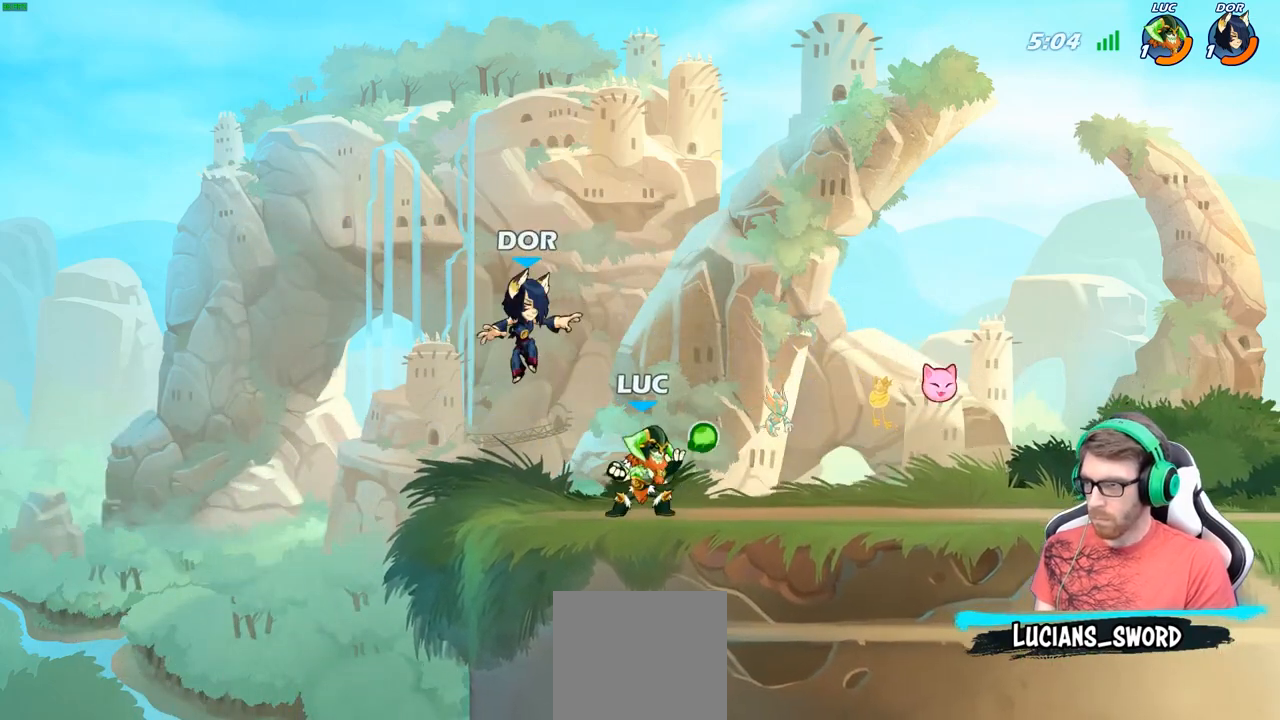
{"buttons": [], "left_stick": "center", "right_stick": "center", "events": [[117, "A", "down"], [217, "A", "up"]]}
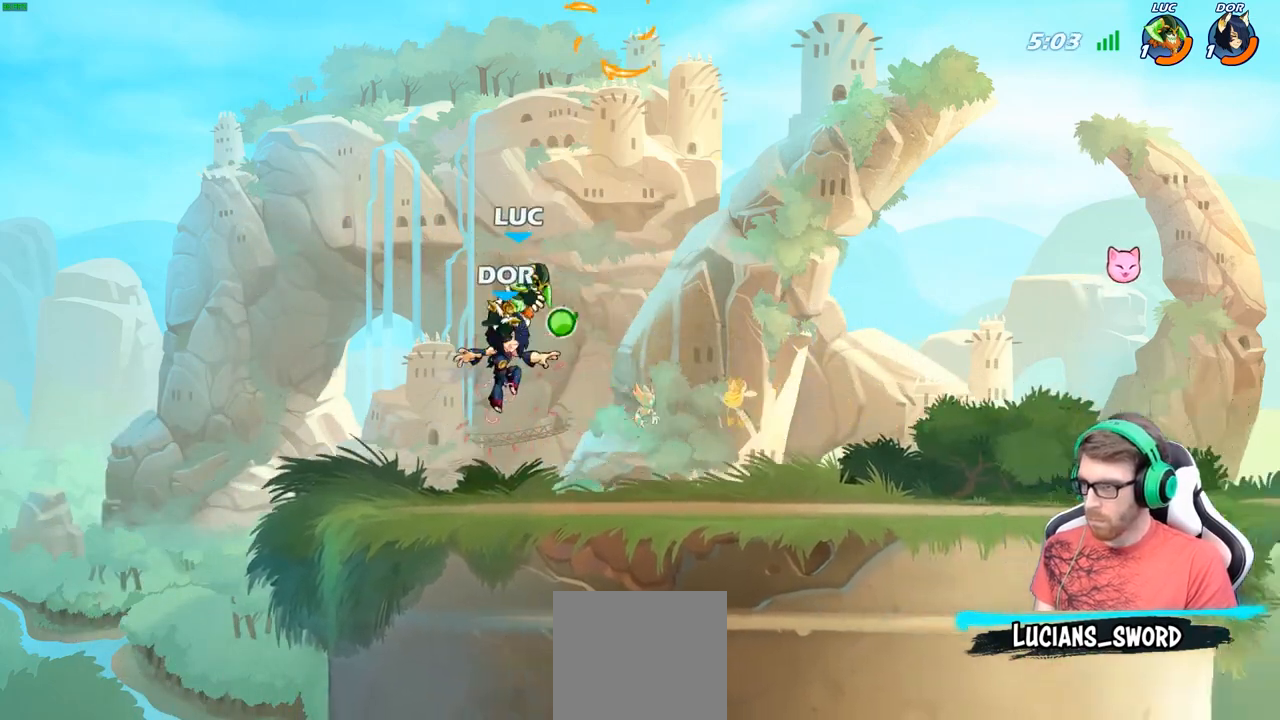
{"buttons": ["R2"], "left_stick": "up-right", "right_stick": "center", "events": [[100, "left_stick", "right"], [183, "R2", "down"], [383, "R2", "up"], [483, "left_stick", "up-right"], [500, "R2", "down"]]}
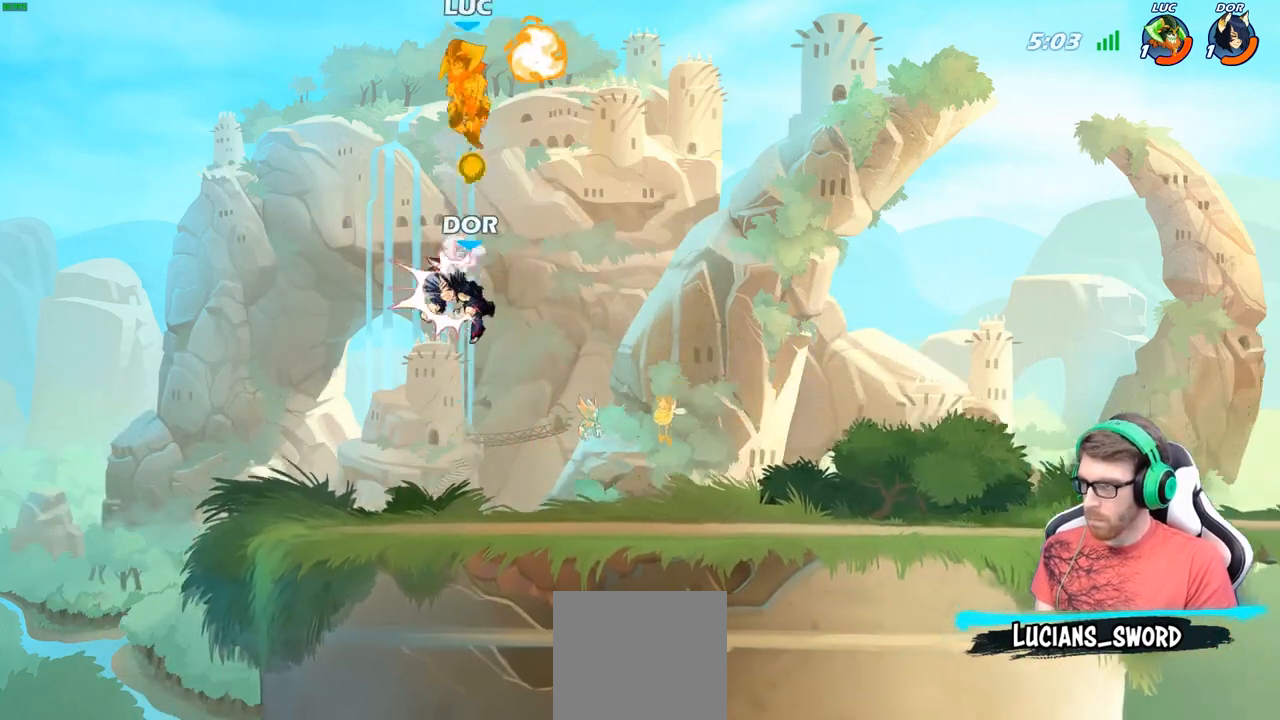
{"buttons": [], "left_stick": "down", "right_stick": "center", "events": [[67, "R2", "up"], [117, "left_stick", "up-left"], [167, "left_stick", "center"], [283, "left_stick", "right"], [383, "left_stick", "down"]]}
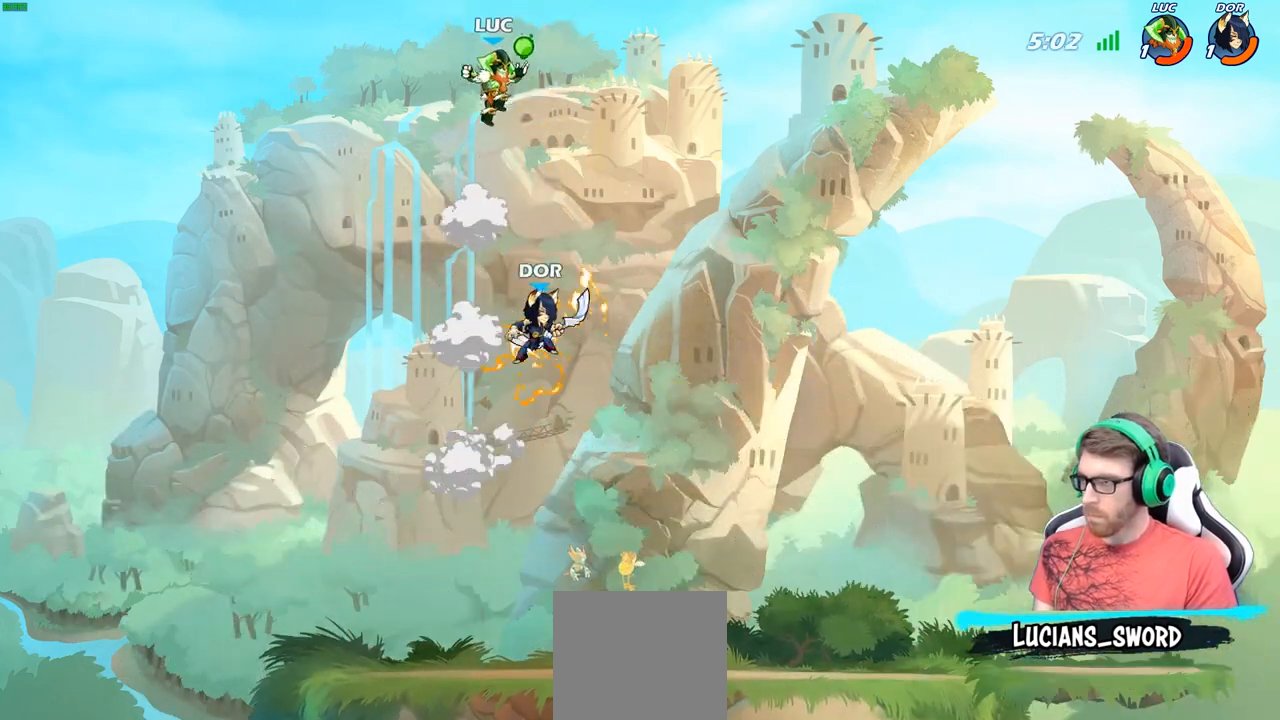
{"buttons": [], "left_stick": "center", "right_stick": "center", "events": [[117, "B", "down"], [300, "B", "up"], [367, "left_stick", "center"]]}
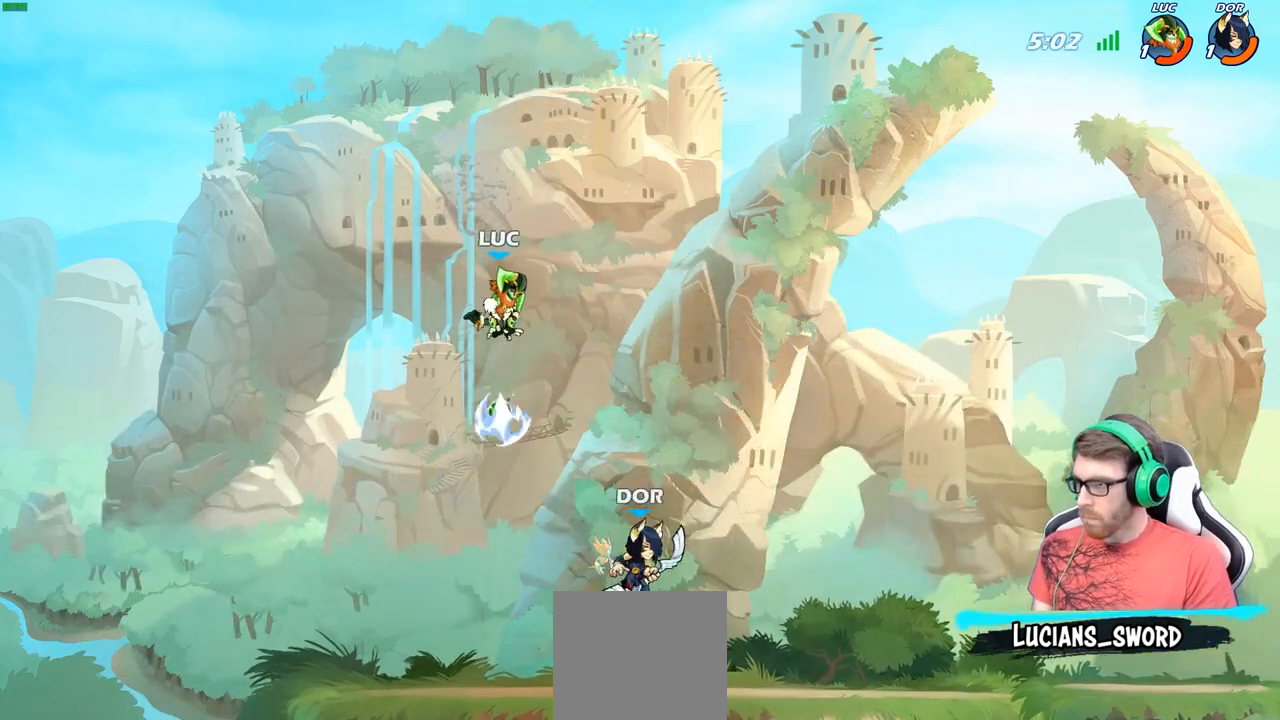
{"buttons": ["A"], "left_stick": "right", "right_stick": "center", "events": [[283, "left_stick", "right"], [483, "A", "down"]]}
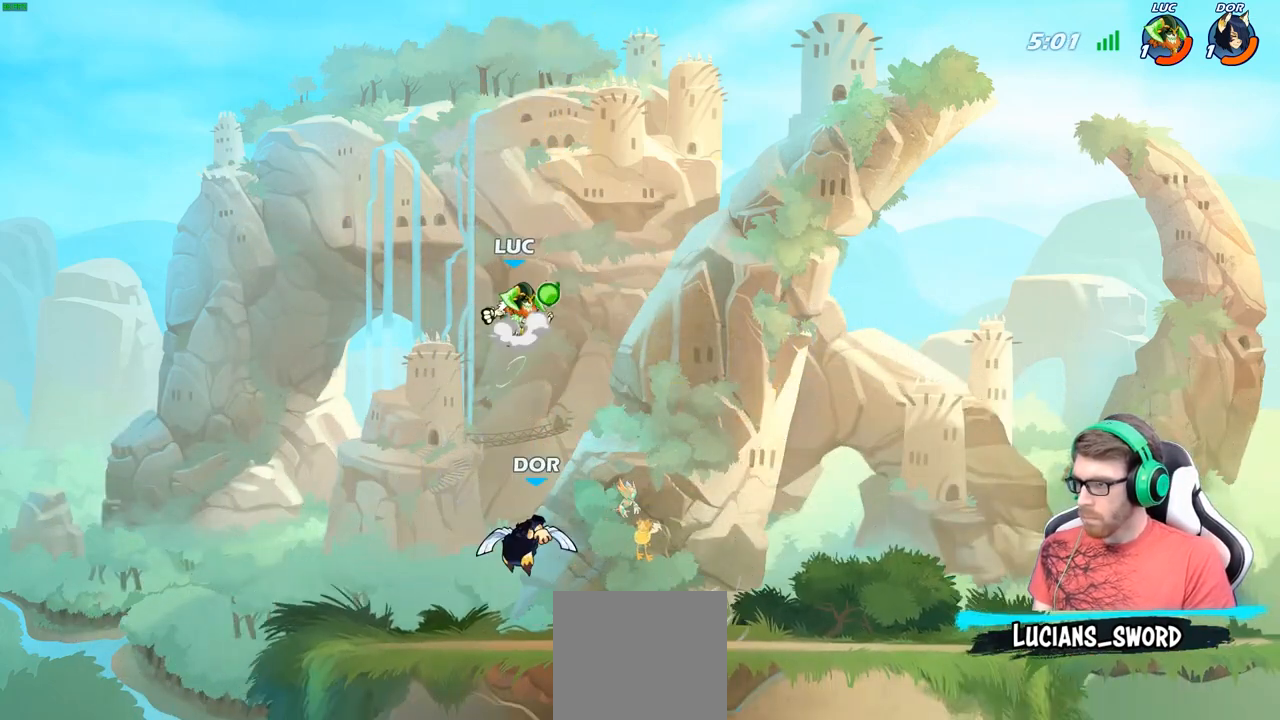
{"buttons": ["X"], "left_stick": "down-left", "right_stick": "center", "events": [[83, "A", "up"], [183, "left_stick", "down-left"], [433, "X", "down"]]}
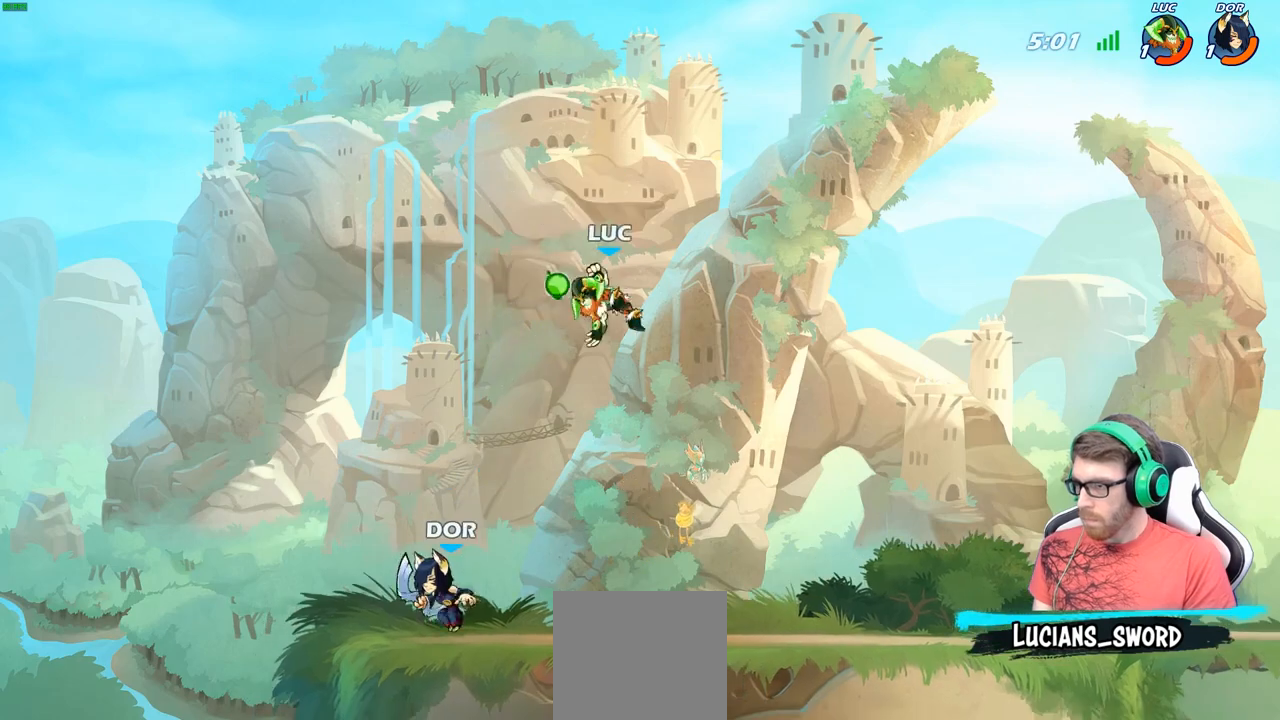
{"buttons": [], "left_stick": "left", "right_stick": "center", "events": [[33, "X", "up"], [267, "left_stick", "left"]]}
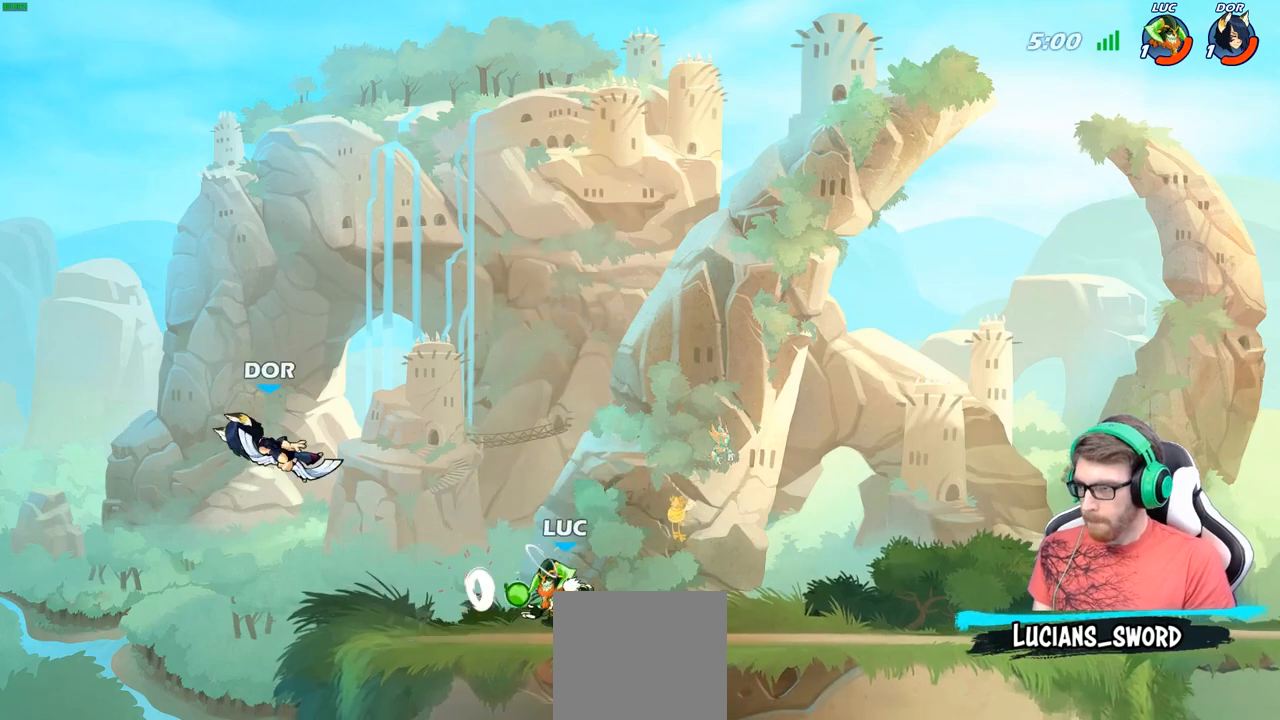
{"buttons": [], "left_stick": "left", "right_stick": "center", "events": [[33, "R2", "down"], [150, "B", "down"], [150, "R2", "up"], [217, "B", "up"]]}
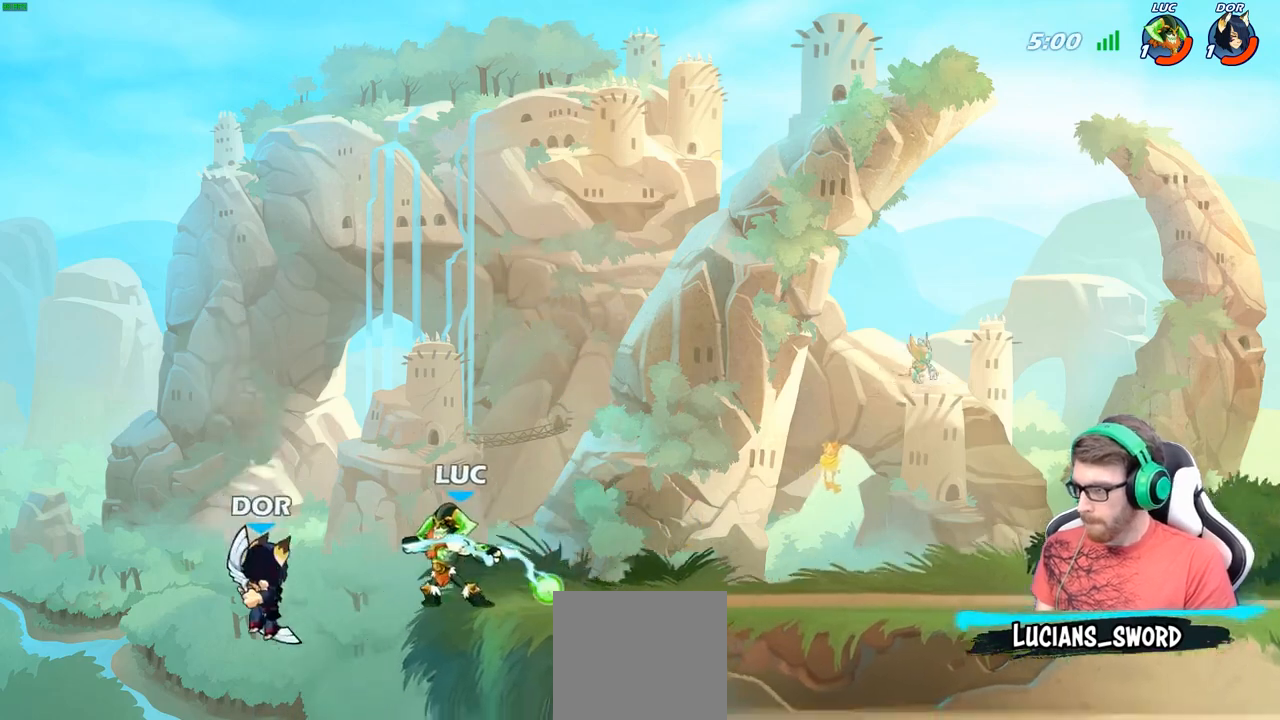
{"buttons": [], "left_stick": "left", "right_stick": "center", "events": []}
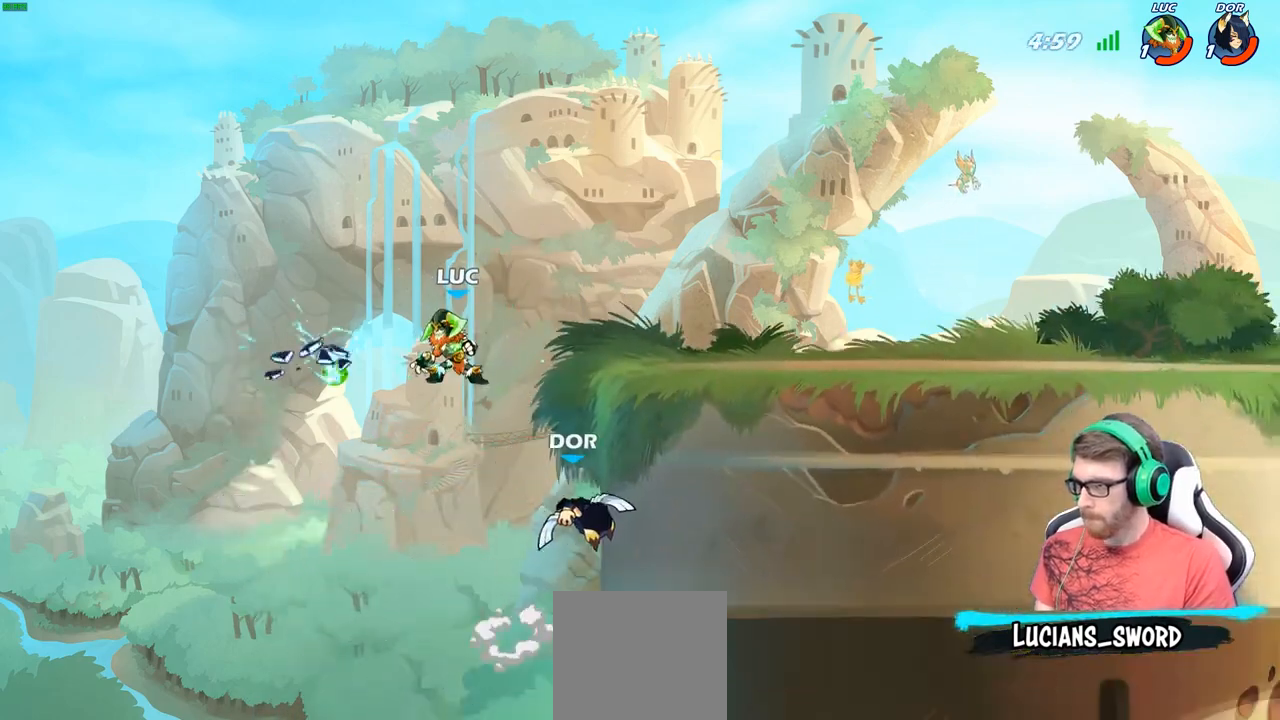
{"buttons": [], "left_stick": "up-right", "right_stick": "center", "events": [[100, "left_stick", "down-left"], [233, "B", "down"], [267, "left_stick", "up-right"], [400, "B", "up"]]}
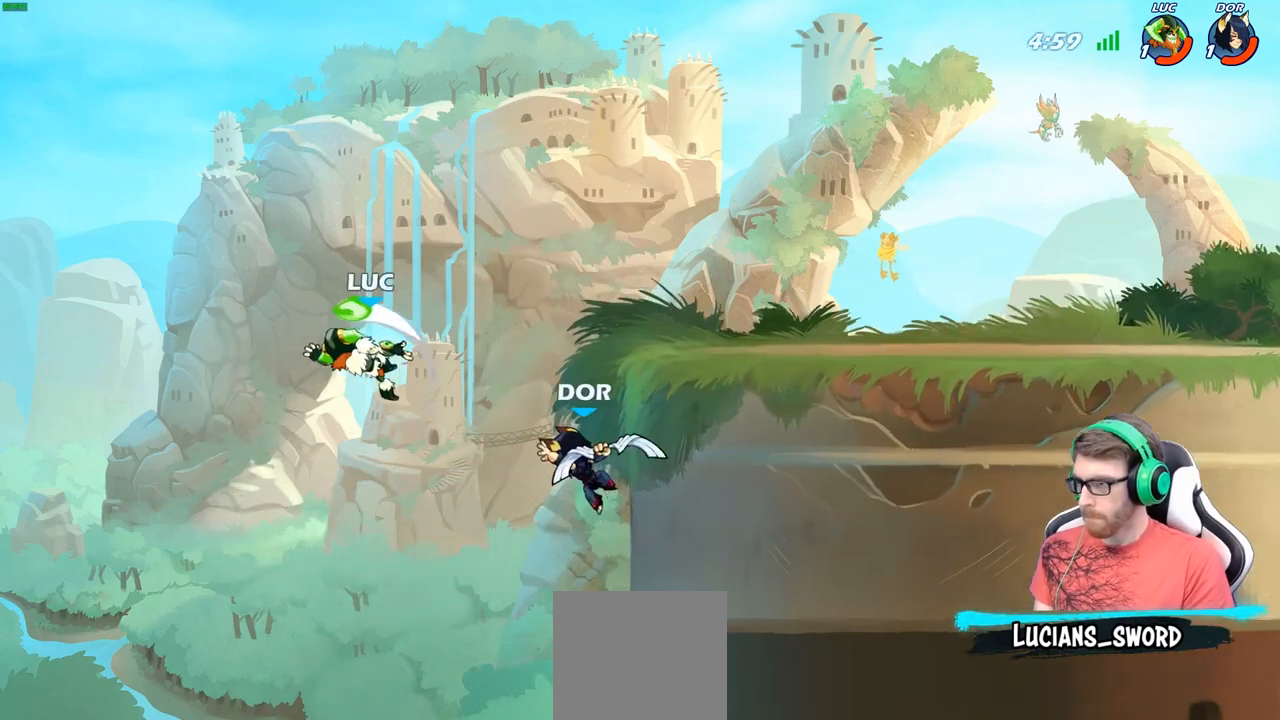
{"buttons": [], "left_stick": "center", "right_stick": "center", "events": [[150, "left_stick", "right"], [400, "left_stick", "center"]]}
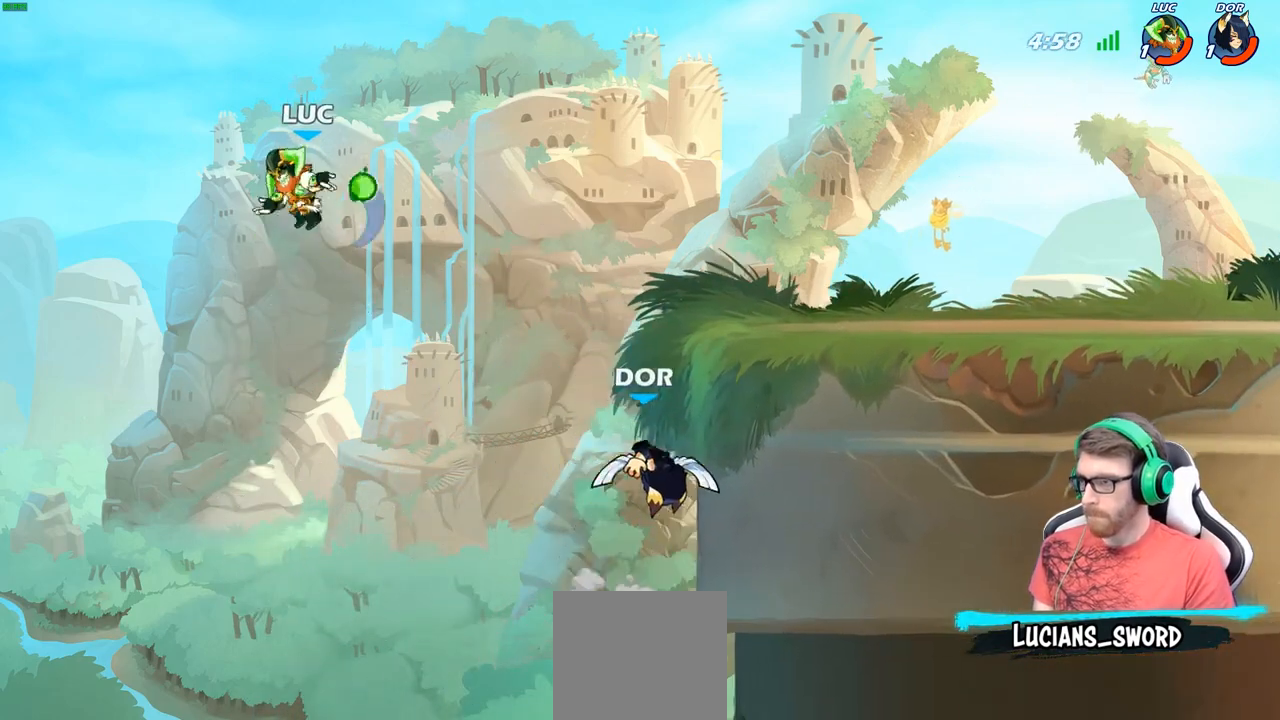
{"buttons": [], "left_stick": "center", "right_stick": "center", "events": [[33, "left_stick", "right"], [250, "A", "down"], [367, "X", "down"], [367, "left_stick", "down"], [383, "A", "up"], [433, "X", "up"], [500, "left_stick", "center"]]}
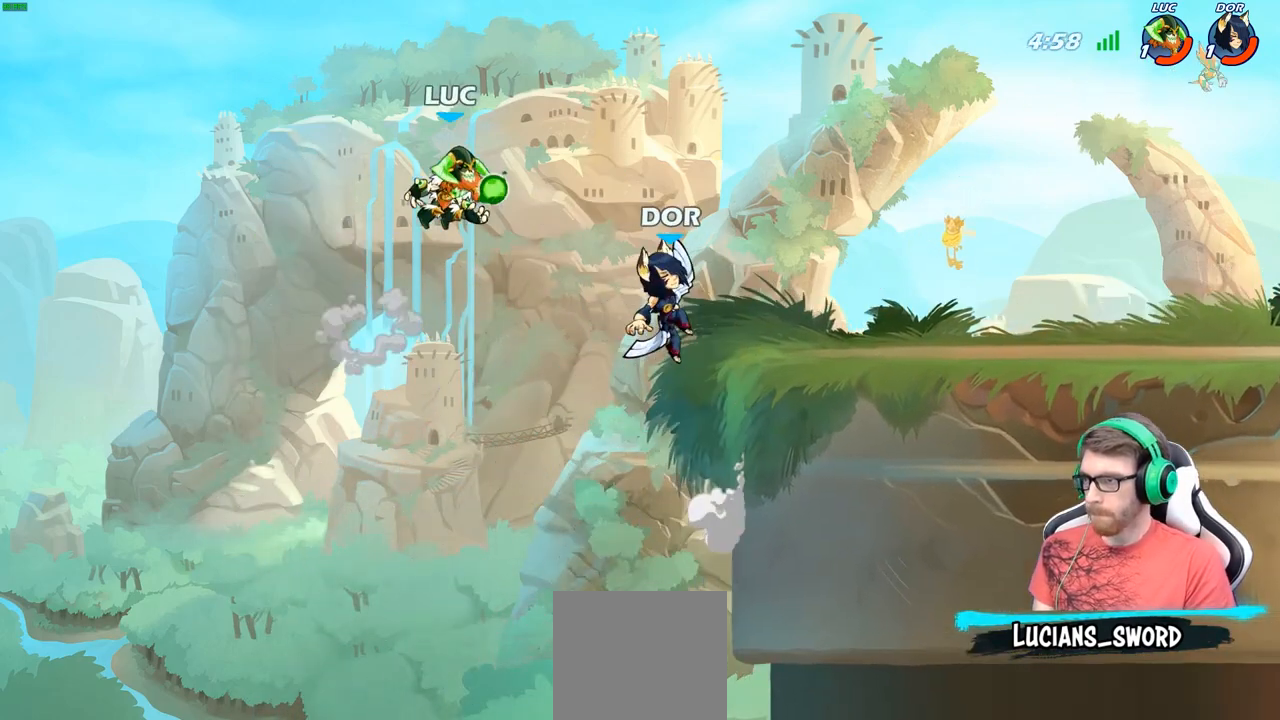
{"buttons": [], "left_stick": "up-right", "right_stick": "center", "events": [[167, "left_stick", "up-right"], [317, "left_stick", "up-left"], [400, "left_stick", "up-right"]]}
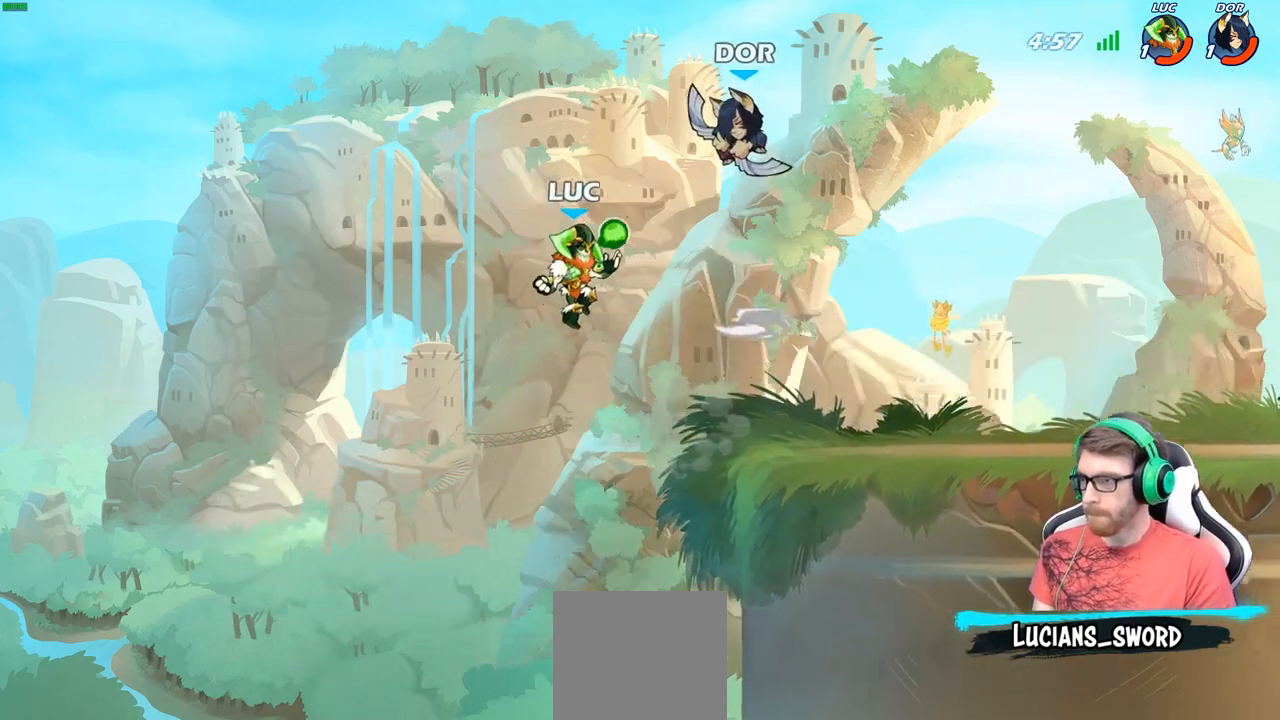
{"buttons": ["B"], "left_stick": "down-left", "right_stick": "center", "events": [[50, "R2", "down"], [300, "R2", "up"], [317, "left_stick", "down-right"], [383, "left_stick", "down-left"], [500, "B", "down"]]}
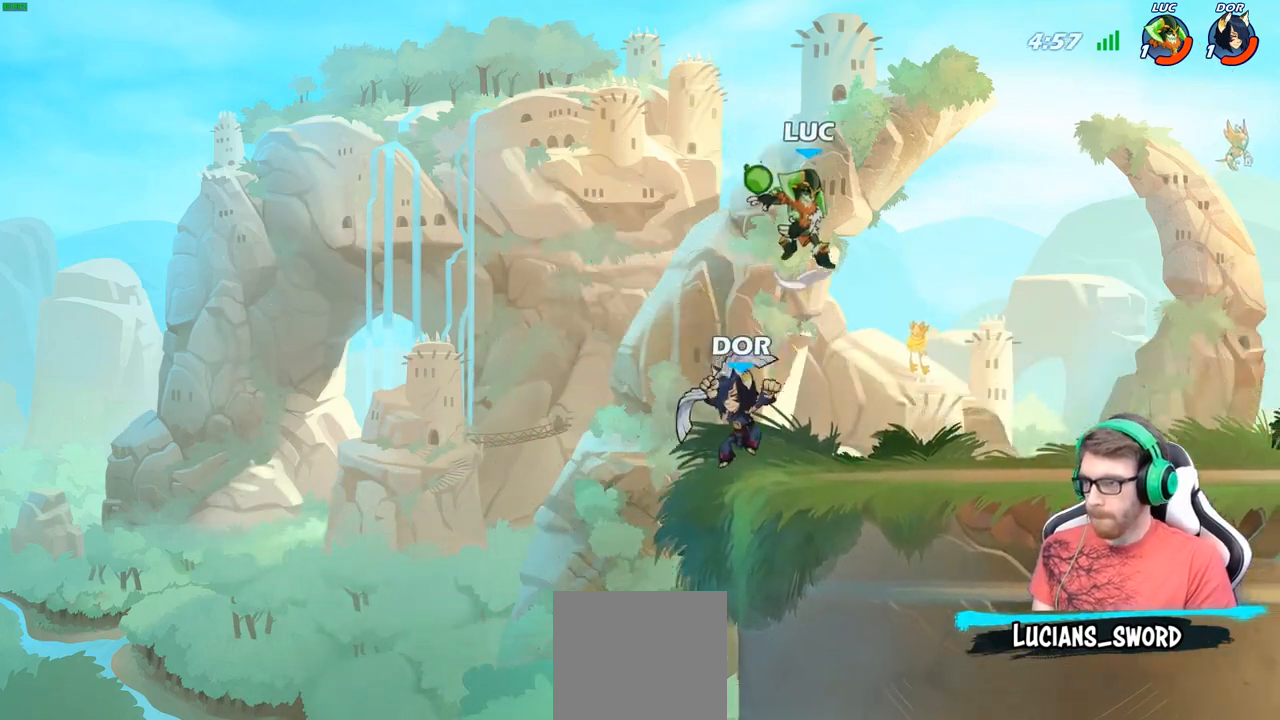
{"buttons": [], "left_stick": "right", "right_stick": "center", "events": [[83, "B", "up"], [167, "left_stick", "center"], [433, "left_stick", "right"]]}
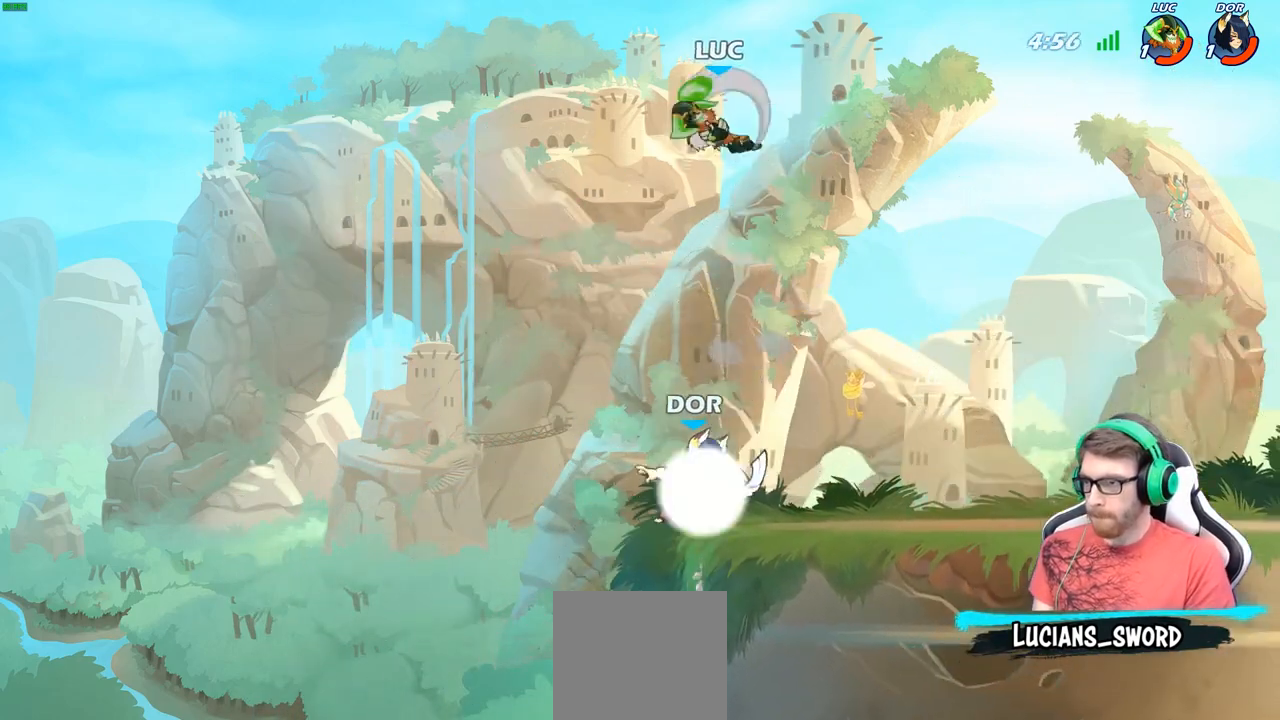
{"buttons": [], "left_stick": "center", "right_stick": "center", "events": [[350, "left_stick", "down"], [367, "B", "down"], [467, "B", "up"], [500, "left_stick", "center"]]}
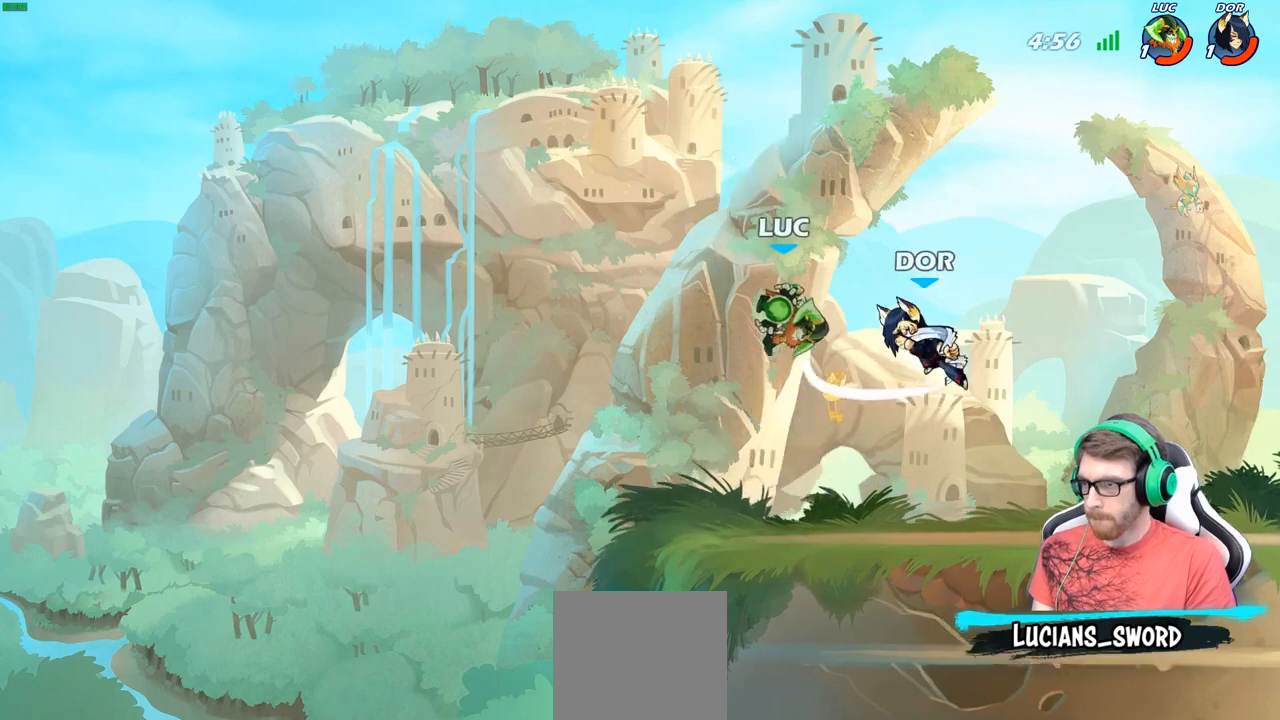
{"buttons": [], "left_stick": "up-right", "right_stick": "center", "events": [[317, "left_stick", "up-right"]]}
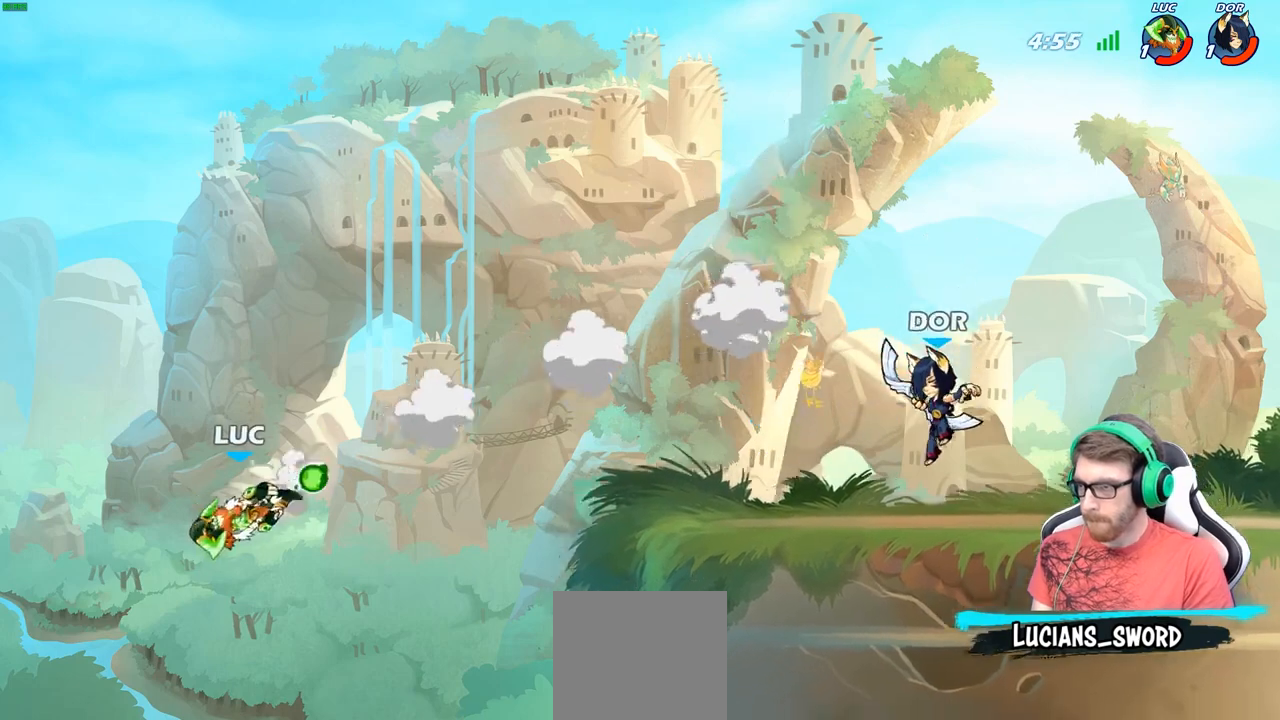
{"buttons": [], "left_stick": "right", "right_stick": "center", "events": [[133, "left_stick", "right"]]}
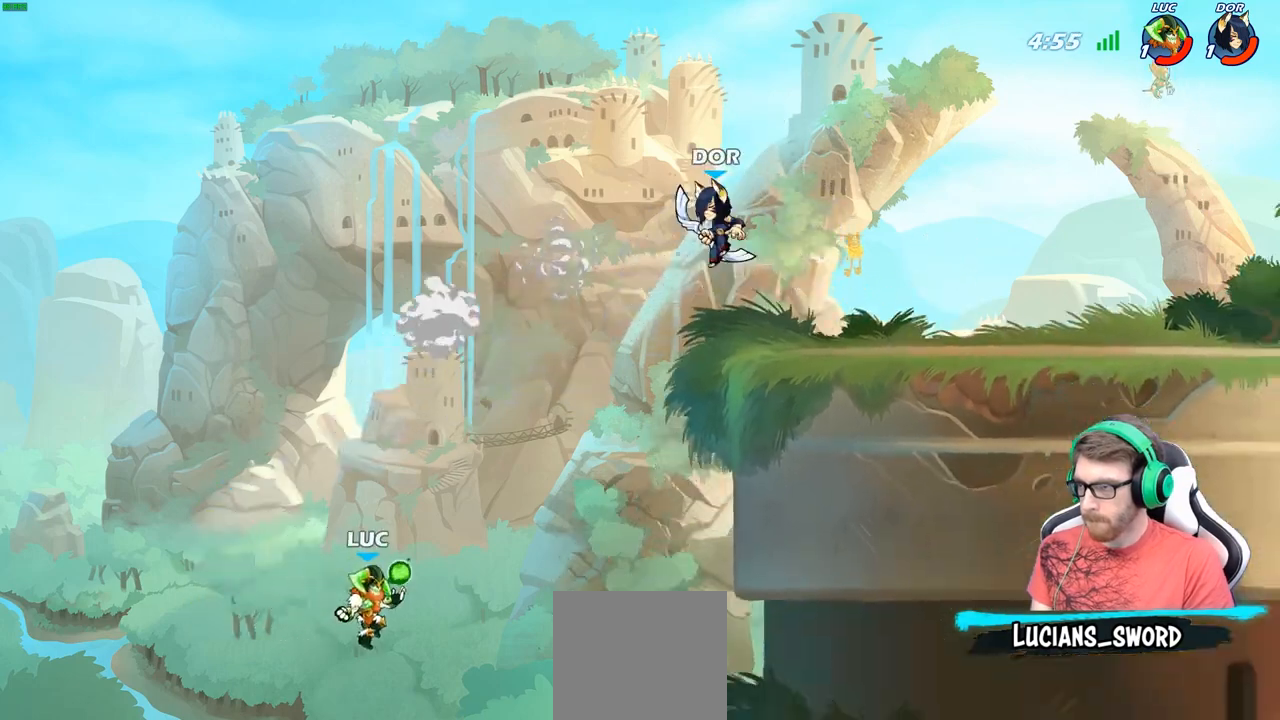
{"buttons": [], "left_stick": "up-right", "right_stick": "center", "events": [[117, "A", "down"], [150, "left_stick", "up-left"], [267, "A", "up"], [367, "left_stick", "up-right"]]}
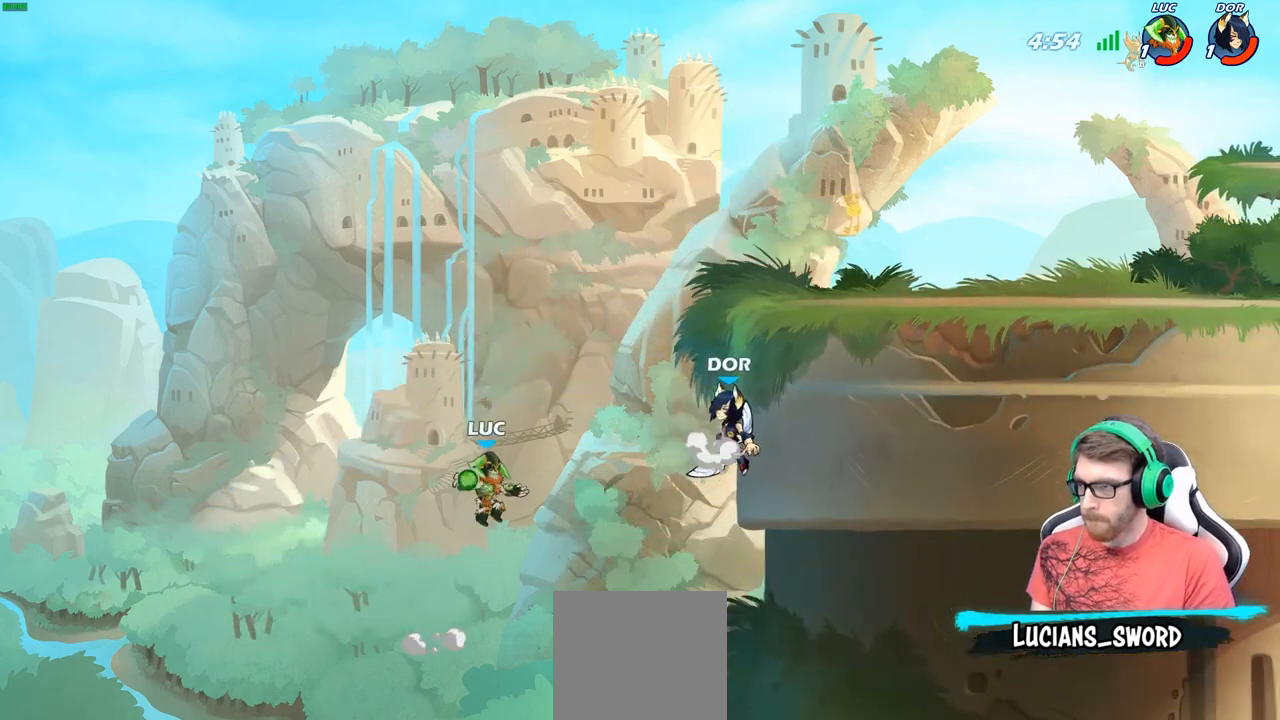
{"buttons": ["R2"], "left_stick": "up-right", "right_stick": "center", "events": [[467, "R2", "down"]]}
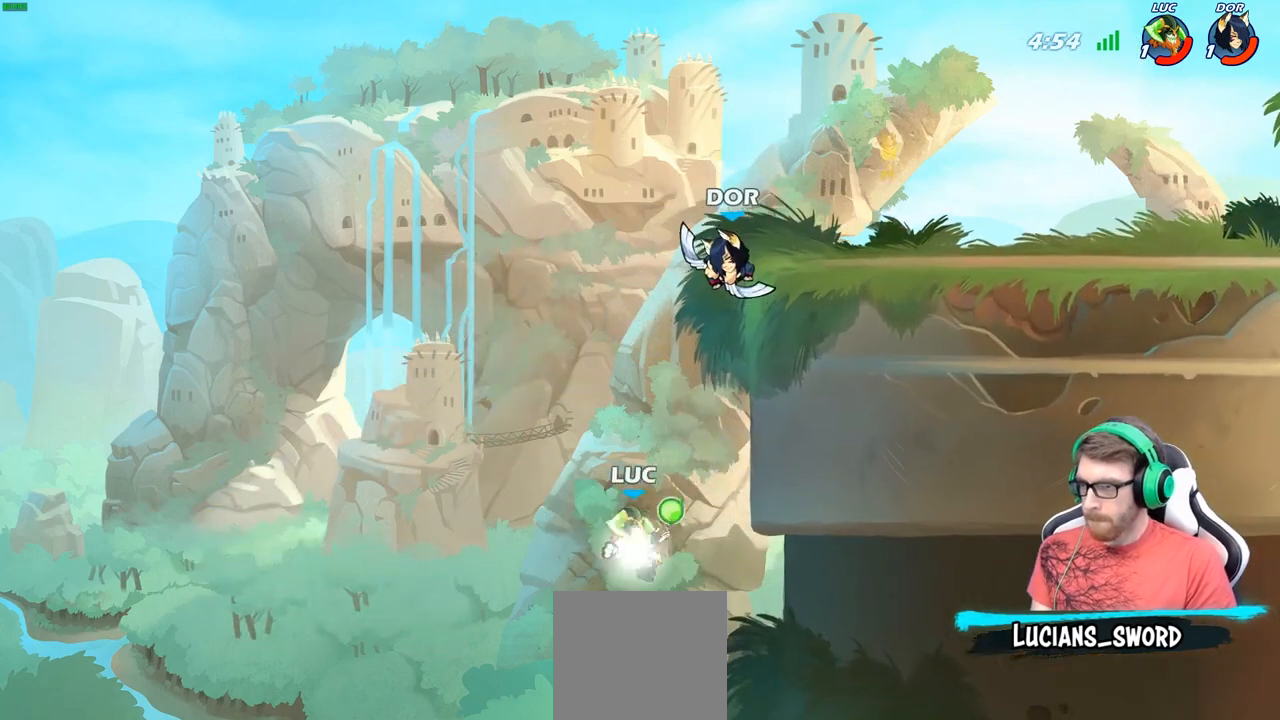
{"buttons": [], "left_stick": "up-right", "right_stick": "center", "events": [[217, "left_stick", "right"], [450, "R2", "up"], [483, "left_stick", "up-right"]]}
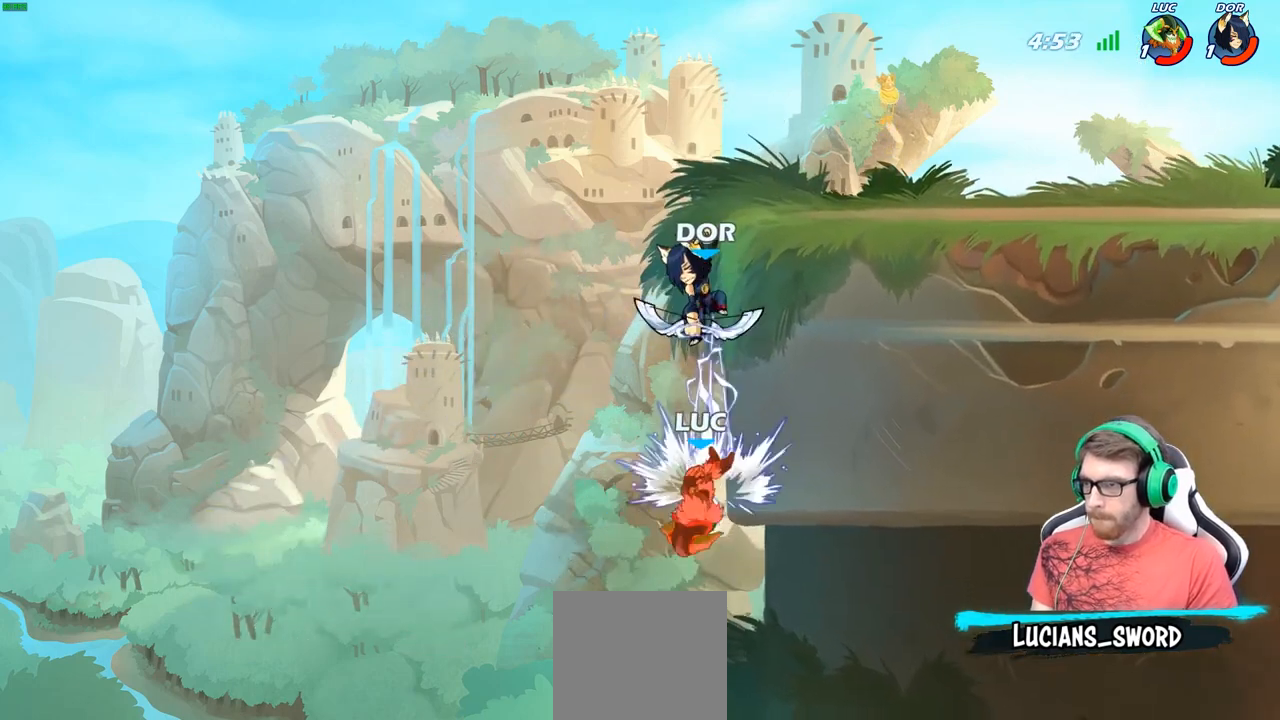
{"buttons": [], "left_stick": "center", "right_stick": "center", "events": [[17, "left_stick", "right"], [33, "left_stick", "center"]]}